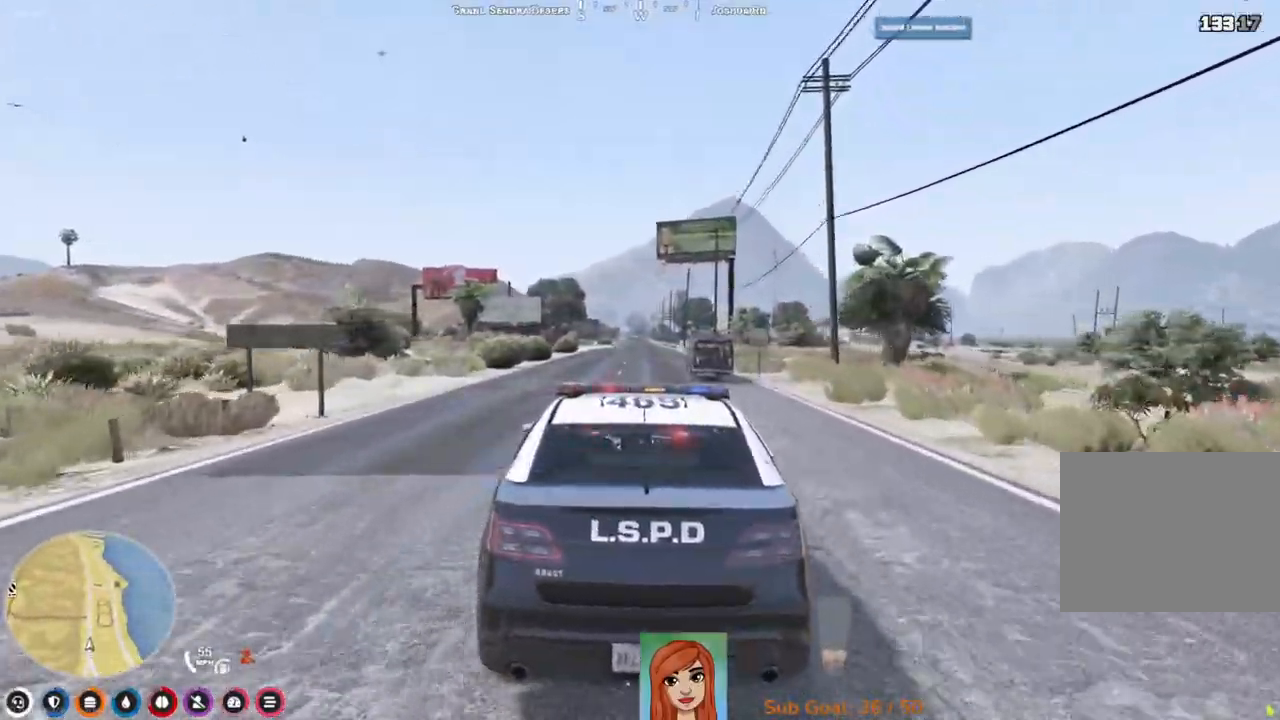
Gameplay with keyboard; each line is a JSON object with the keys held at the frame after it. "events" lists presses ("down") and releases ("up") of "a", "ctrl", "d", "e", "q", "s", "shift", "space" and "w" between this image and that frame as [ms after this image, input, new state], when the widget could be followed in between. No other keys are recorded. Mouse input is not recorded.
{"keys": ["w"], "events": []}
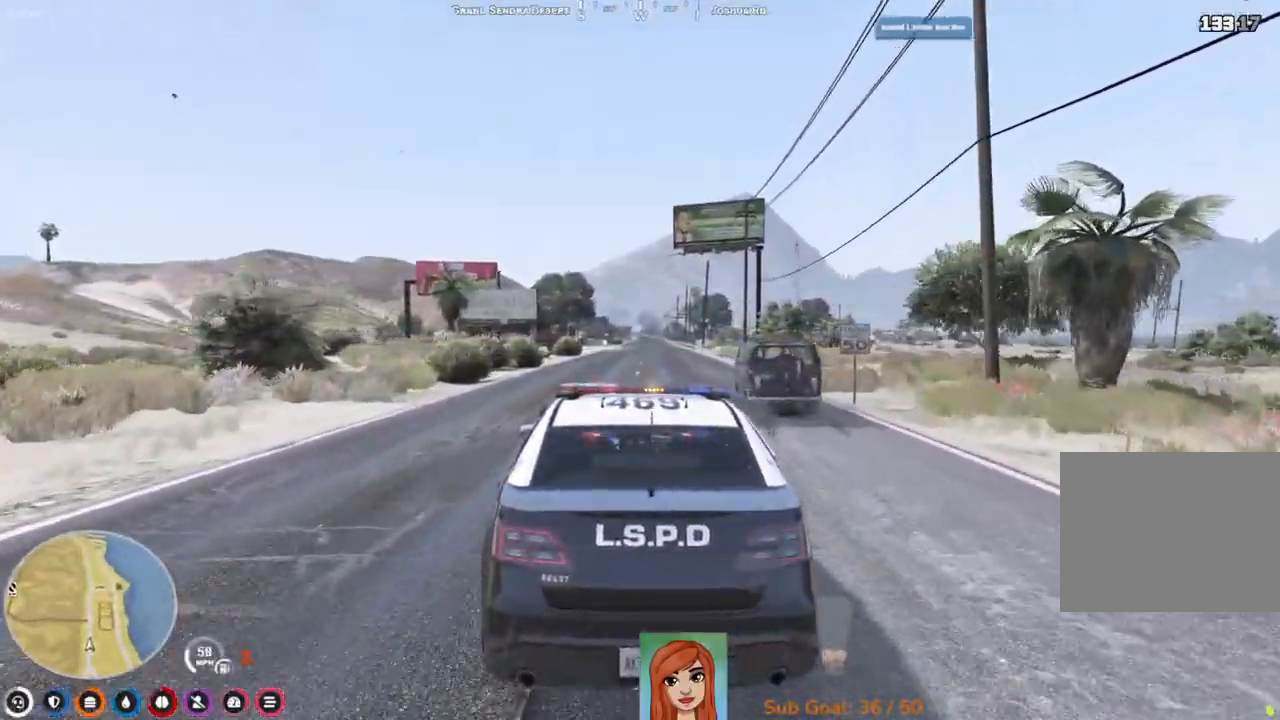
{"keys": ["w"], "events": []}
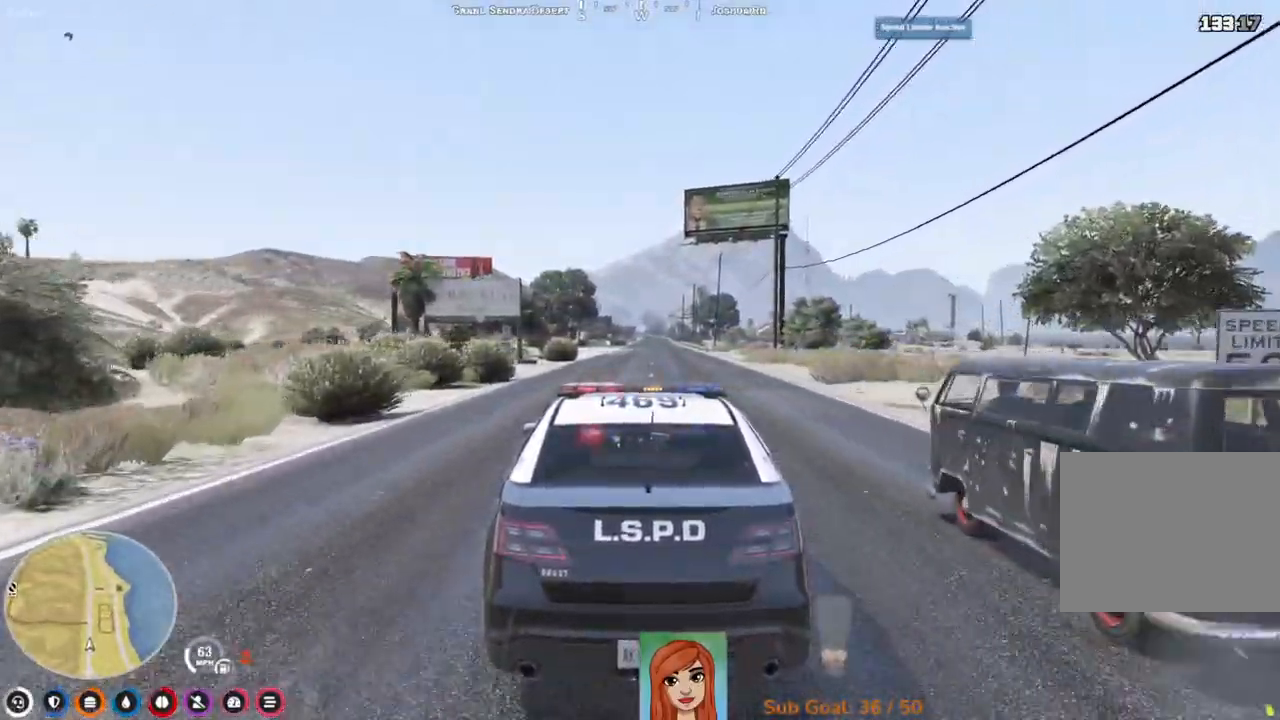
{"keys": ["w"], "events": []}
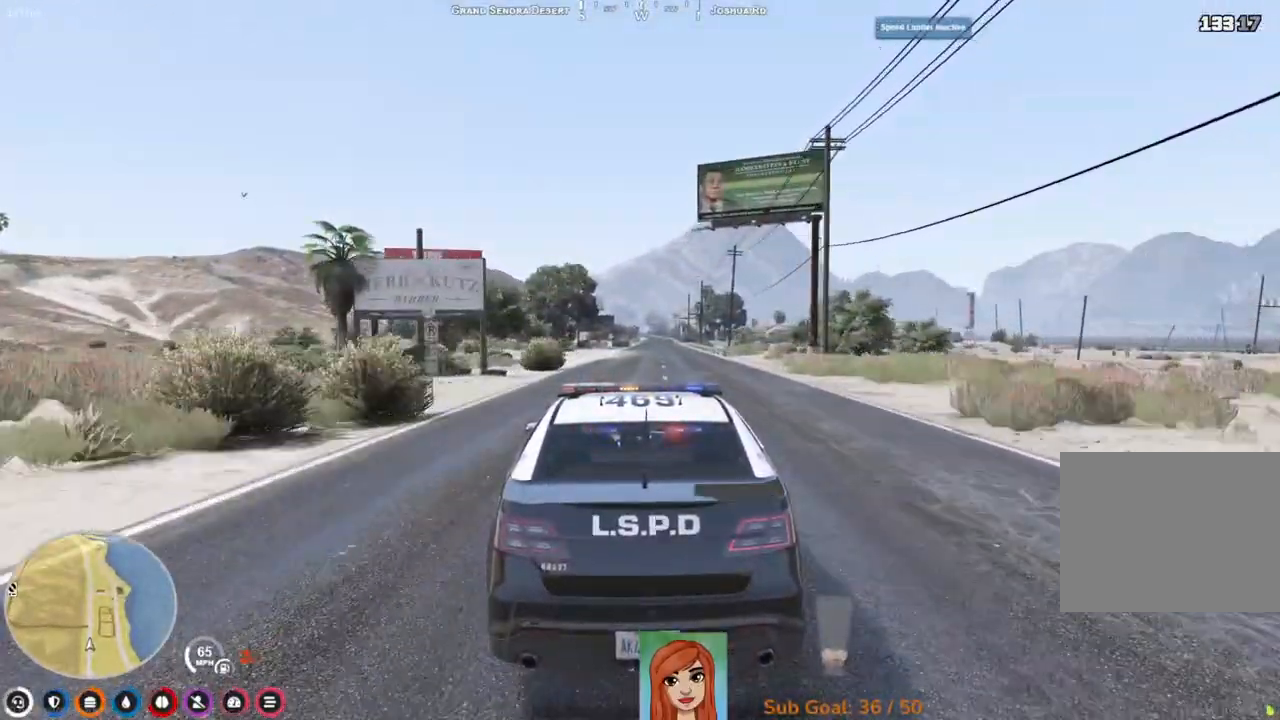
{"keys": ["w"], "events": []}
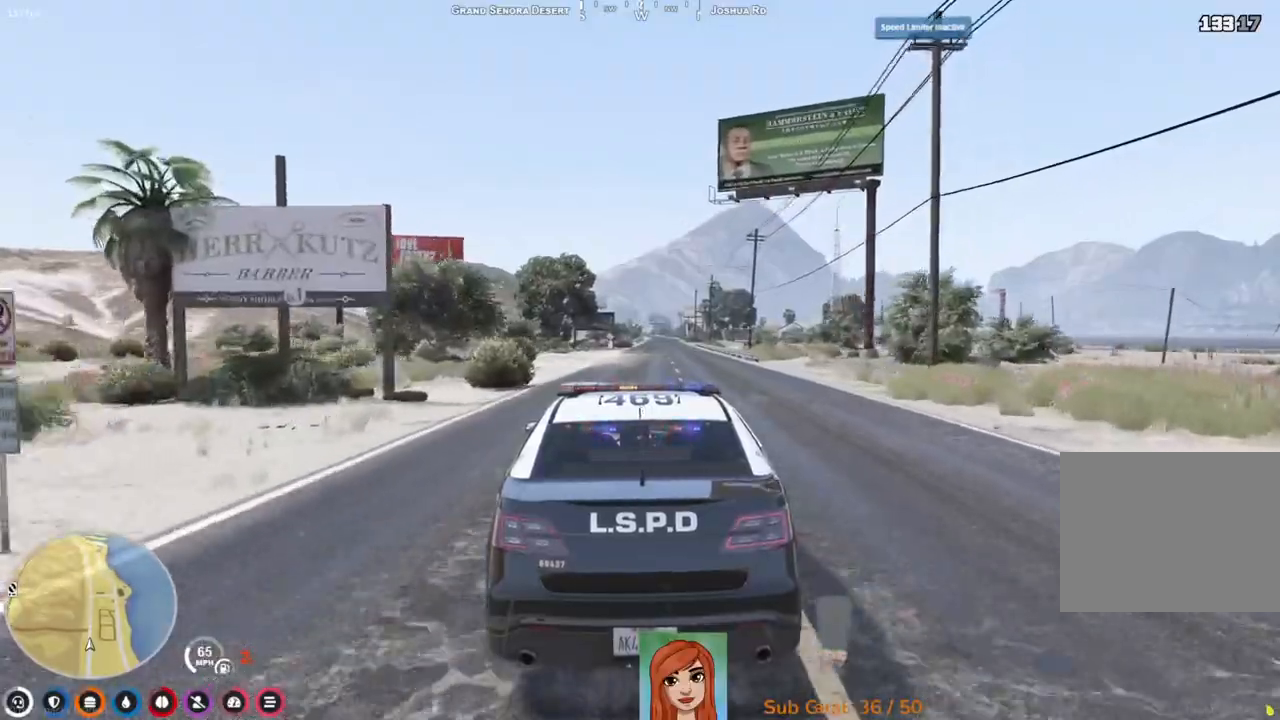
{"keys": ["w"], "events": []}
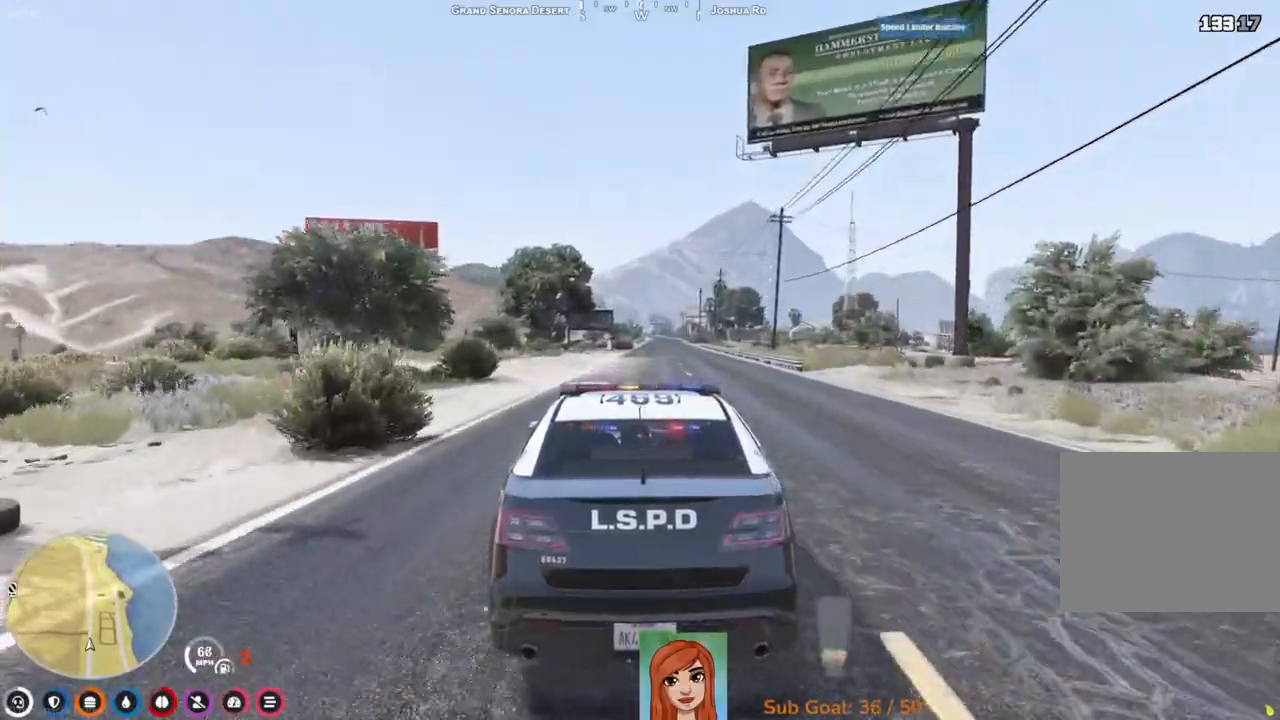
{"keys": ["w"], "events": []}
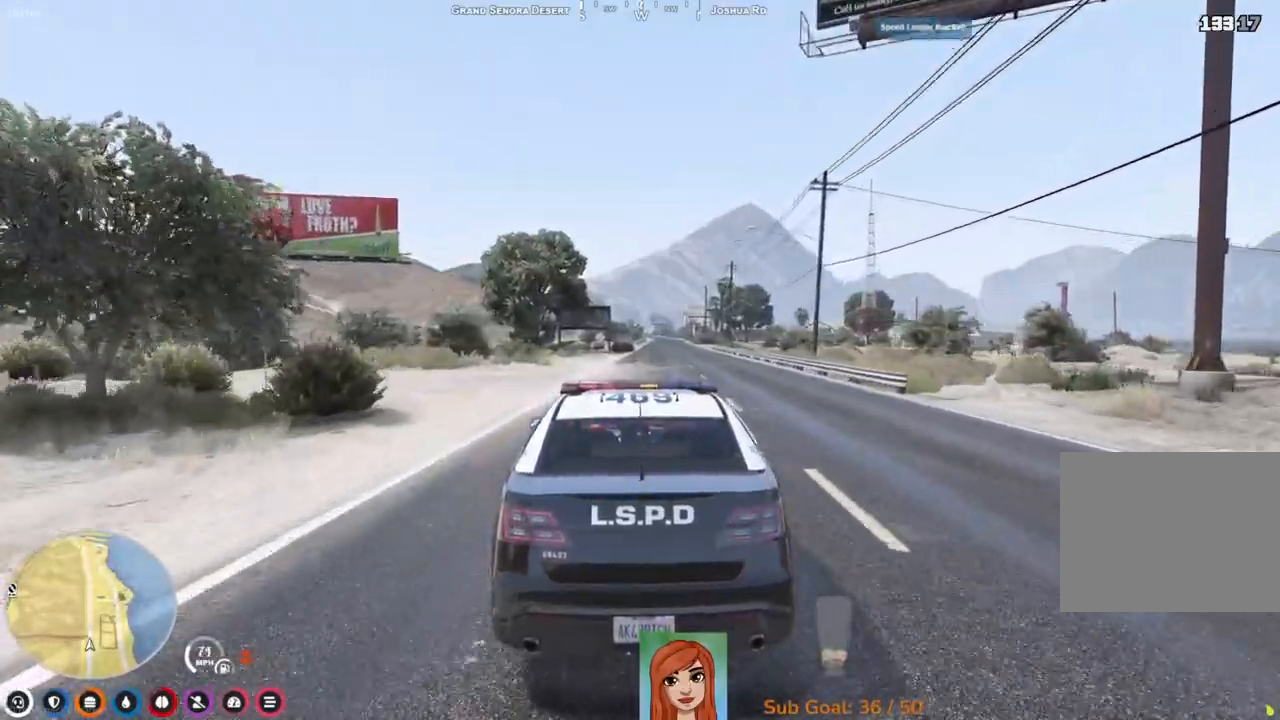
{"keys": ["w"], "events": []}
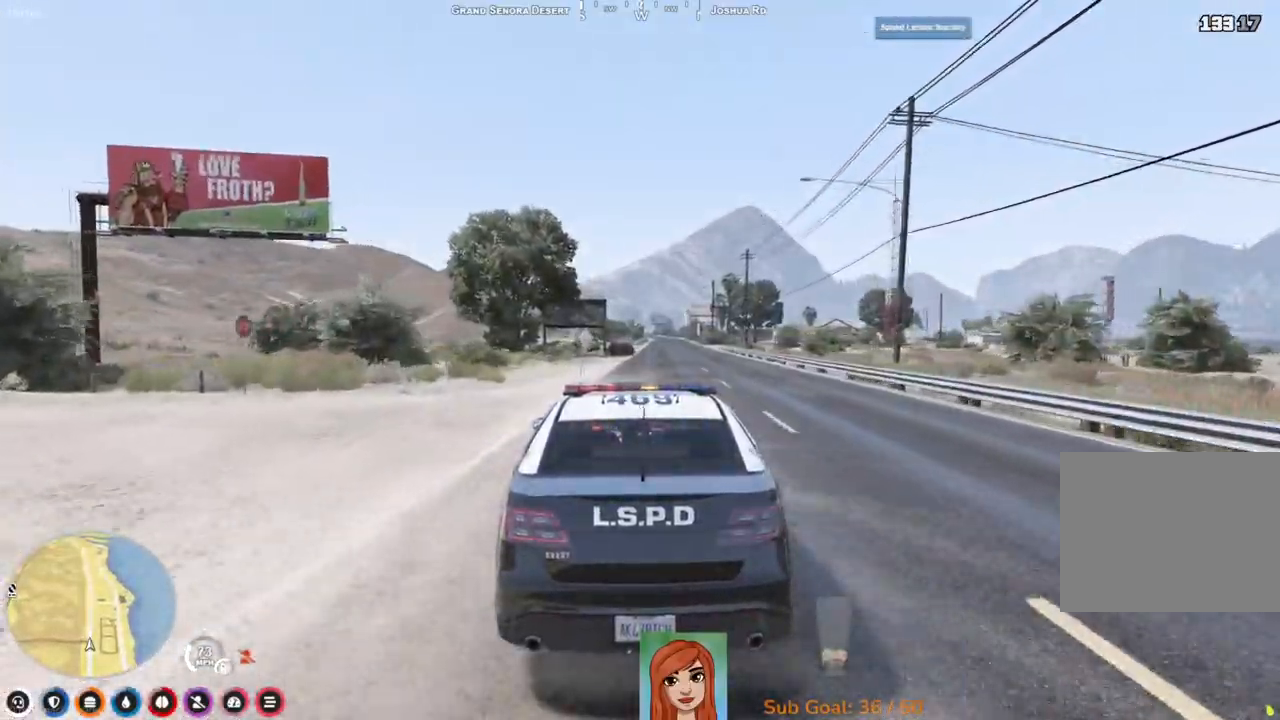
{"keys": ["w"], "events": []}
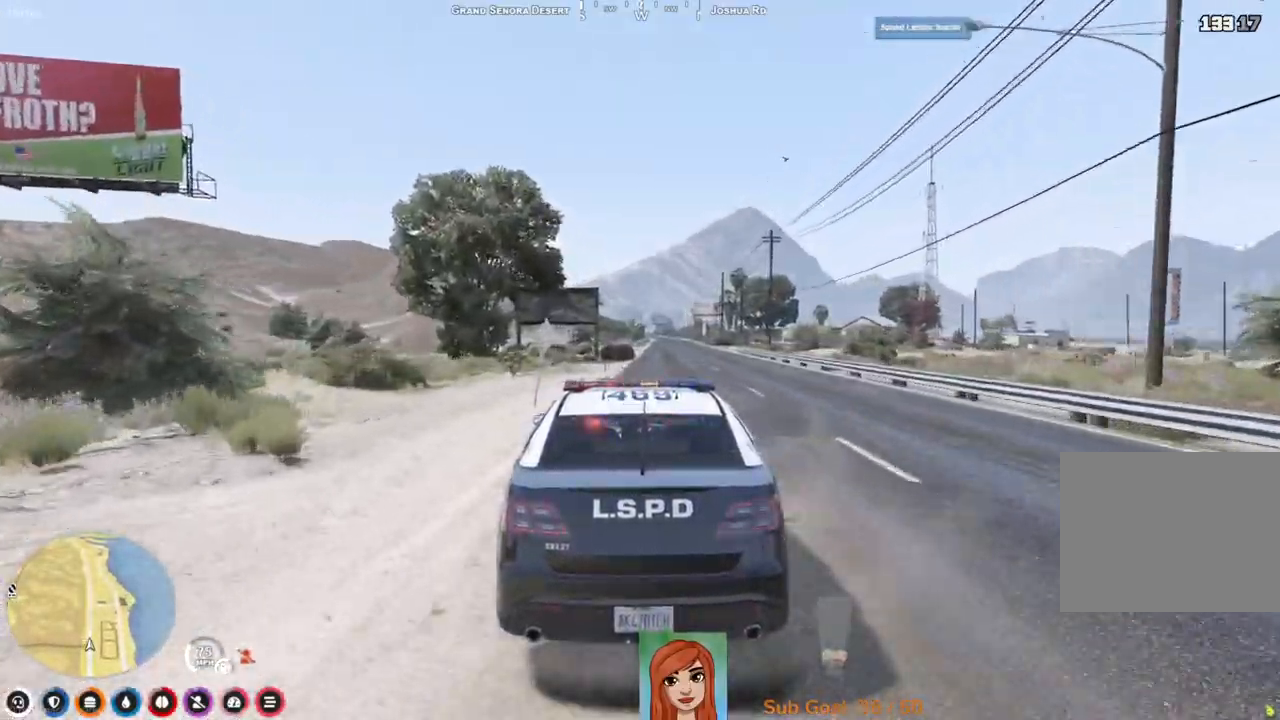
{"keys": [], "events": [[100, "d", "down"], [283, "d", "up"], [333, "w", "up"]]}
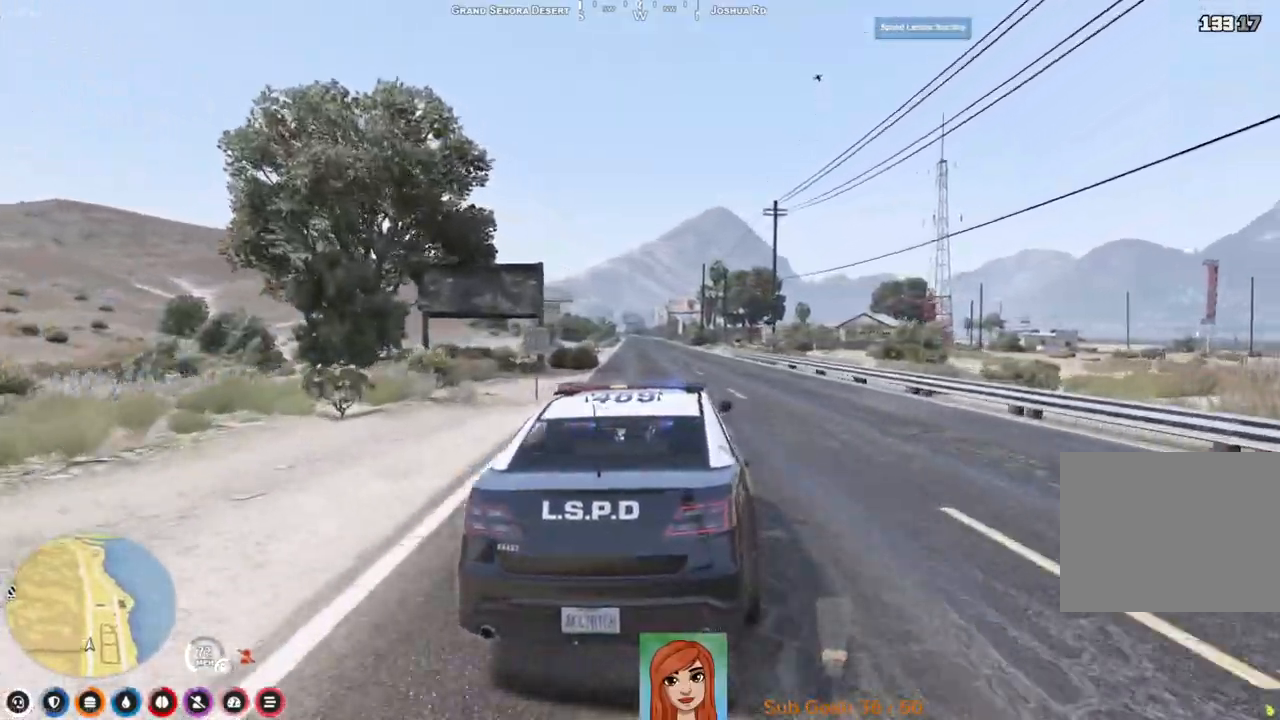
{"keys": [], "events": [[83, "a", "down"], [233, "a", "up"]]}
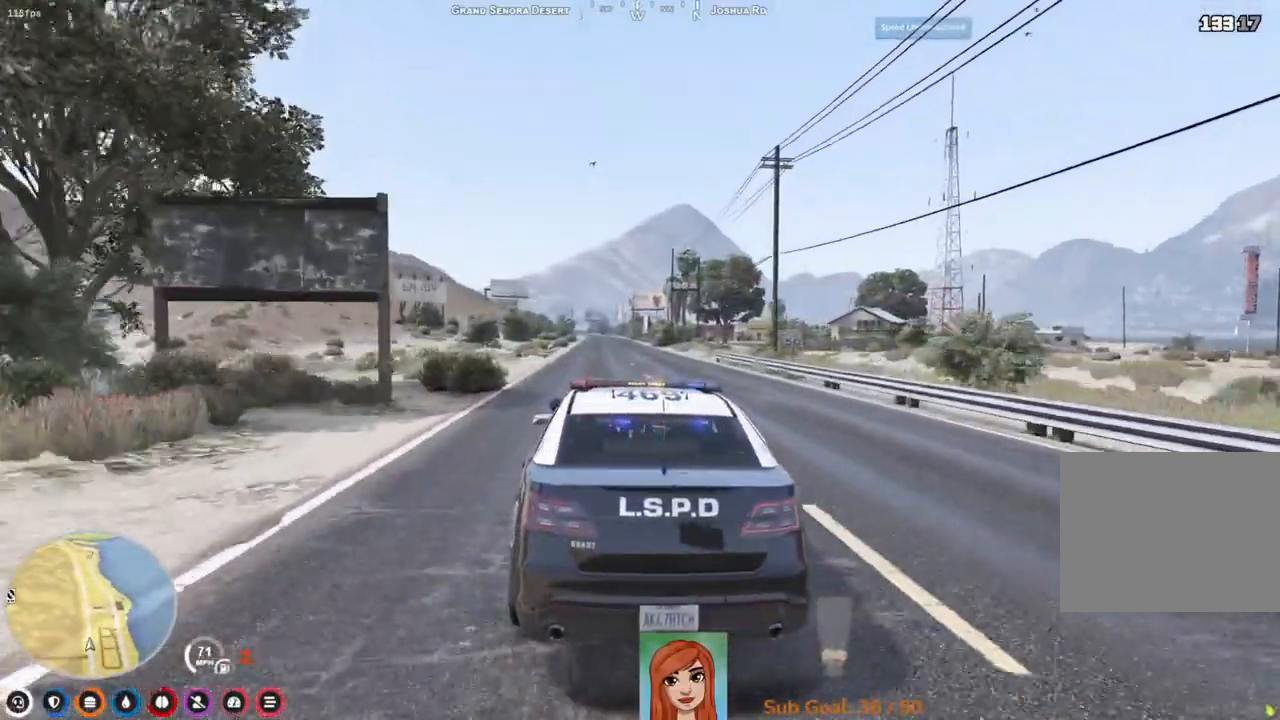
{"keys": [], "events": []}
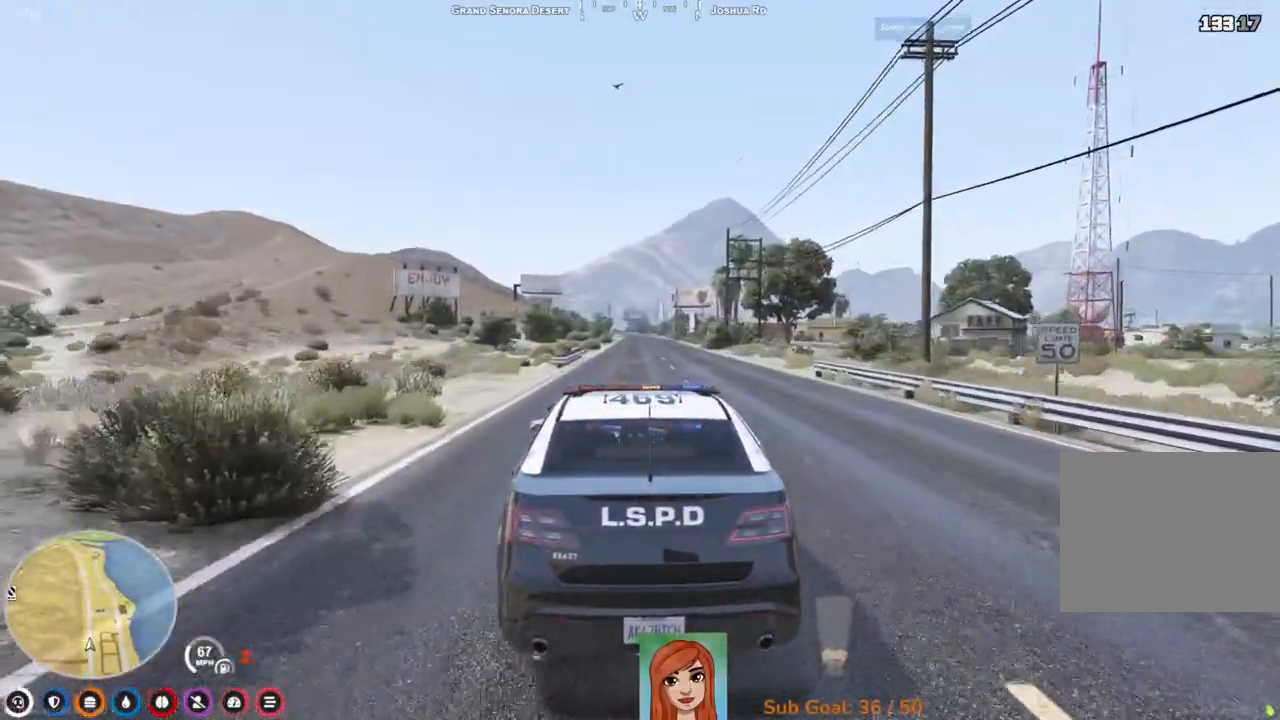
{"keys": [], "events": []}
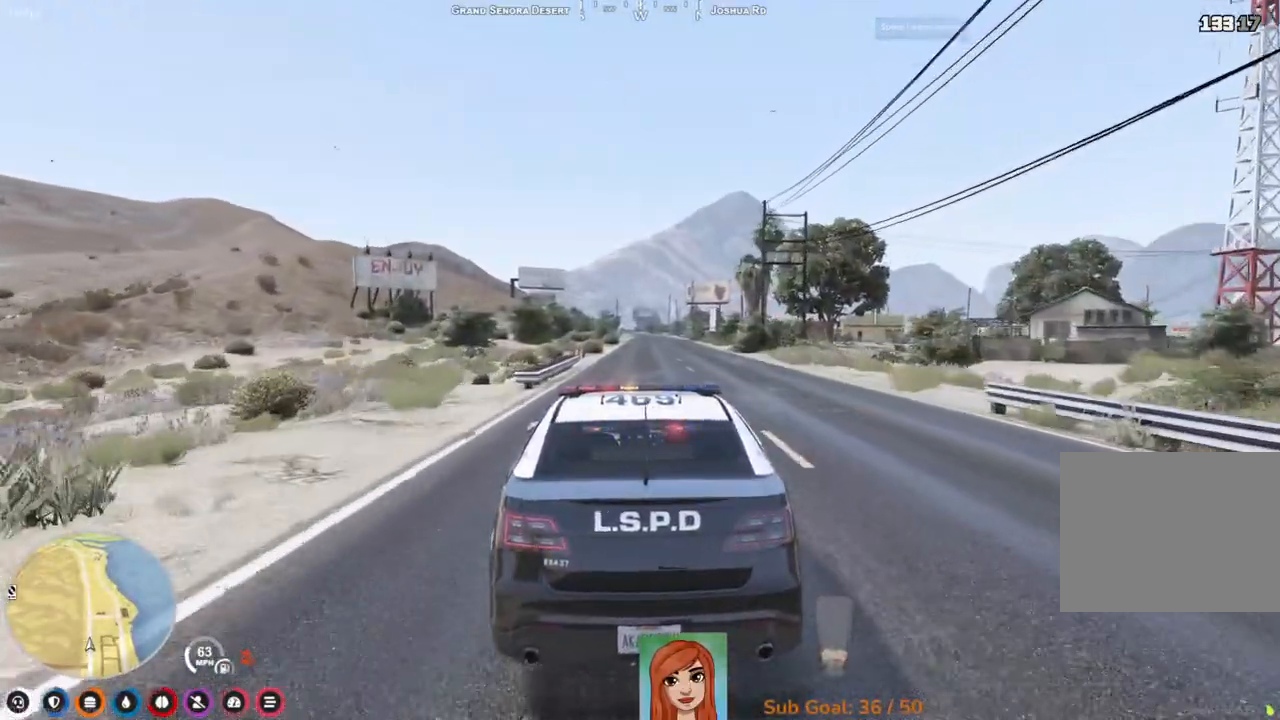
{"keys": ["d", "s"], "events": [[383, "s", "down"], [467, "d", "down"]]}
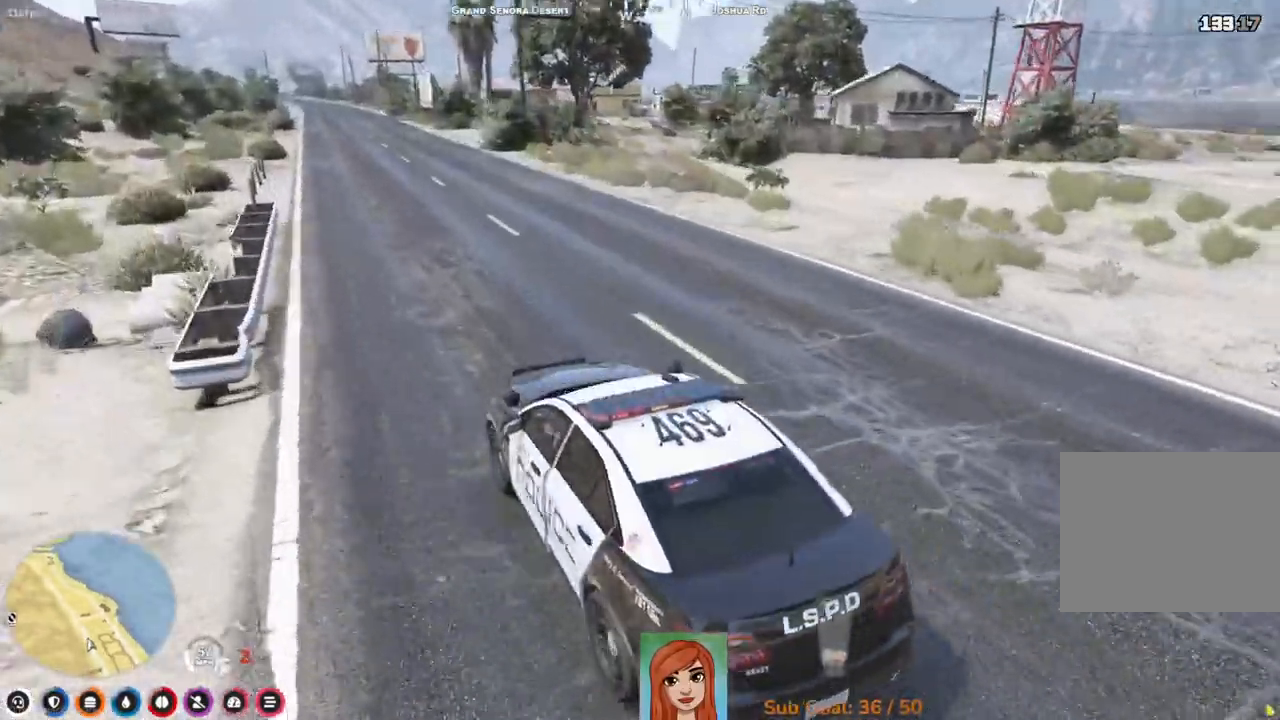
{"keys": ["d"], "events": [[150, "s", "up"], [167, "d", "up"], [283, "d", "down"]]}
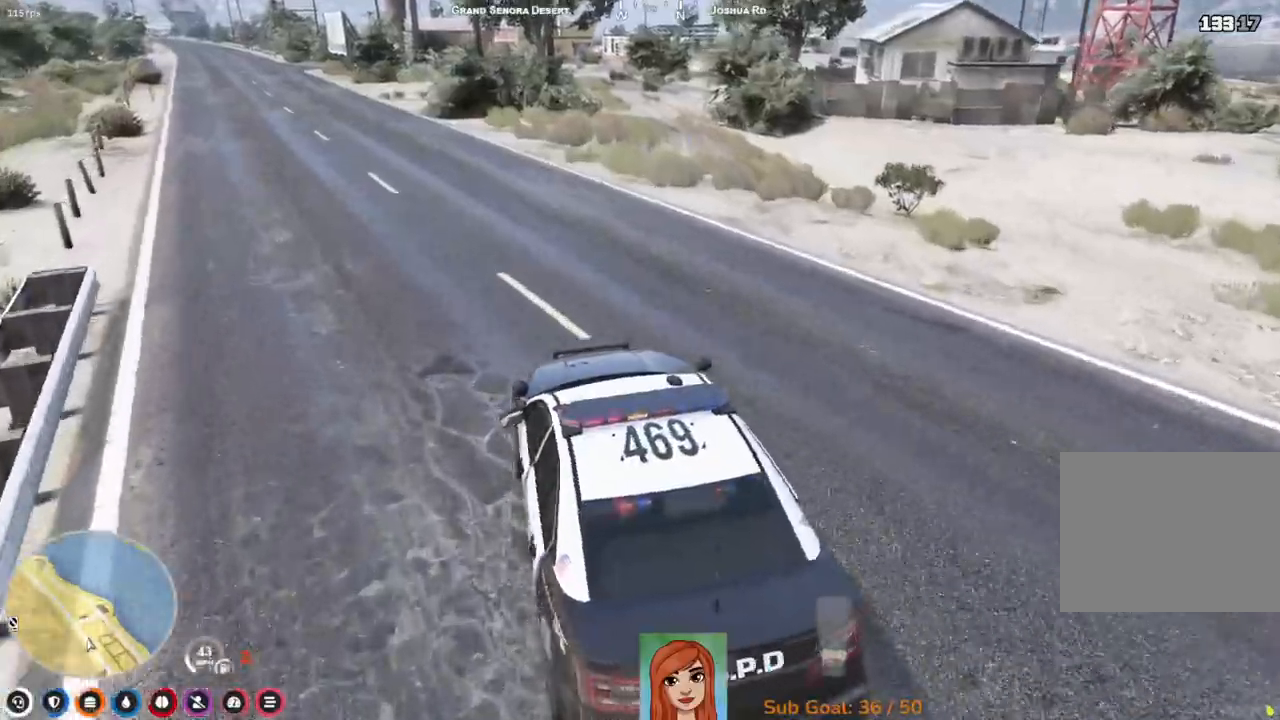
{"keys": [], "events": [[33, "d", "up"], [233, "d", "down"], [383, "d", "up"]]}
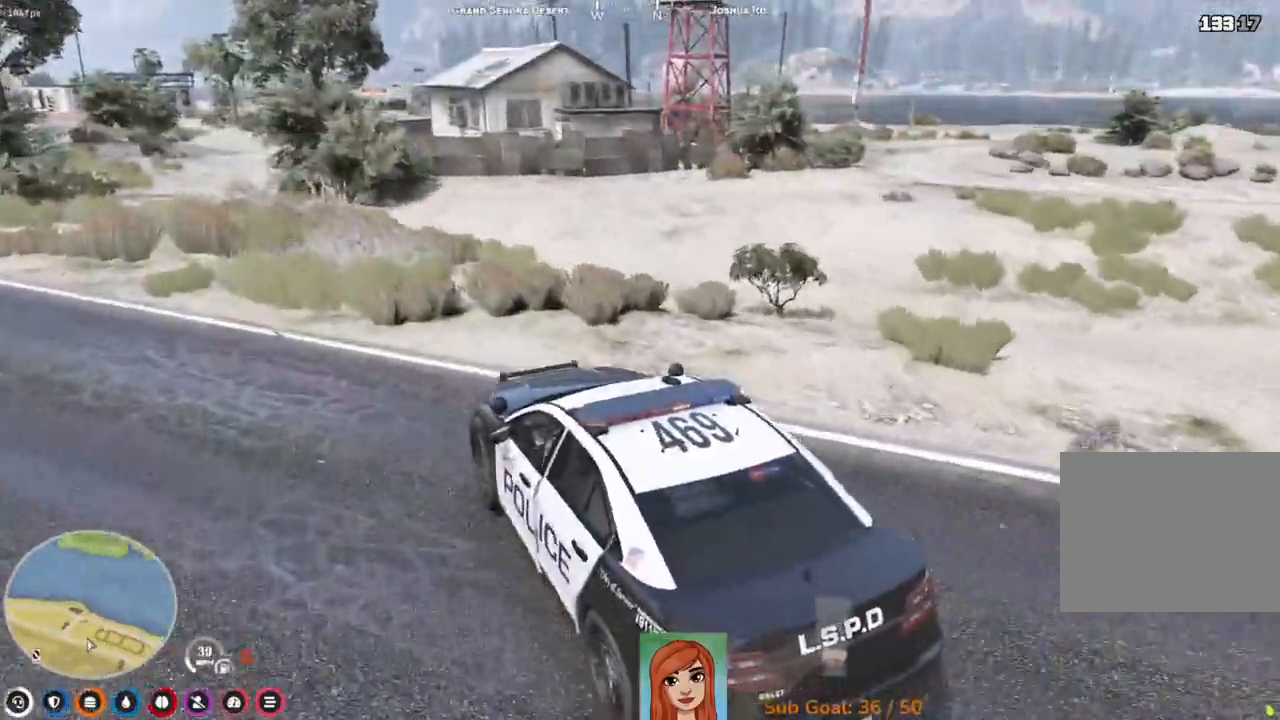
{"keys": [], "events": [[33, "s", "down"], [333, "s", "up"]]}
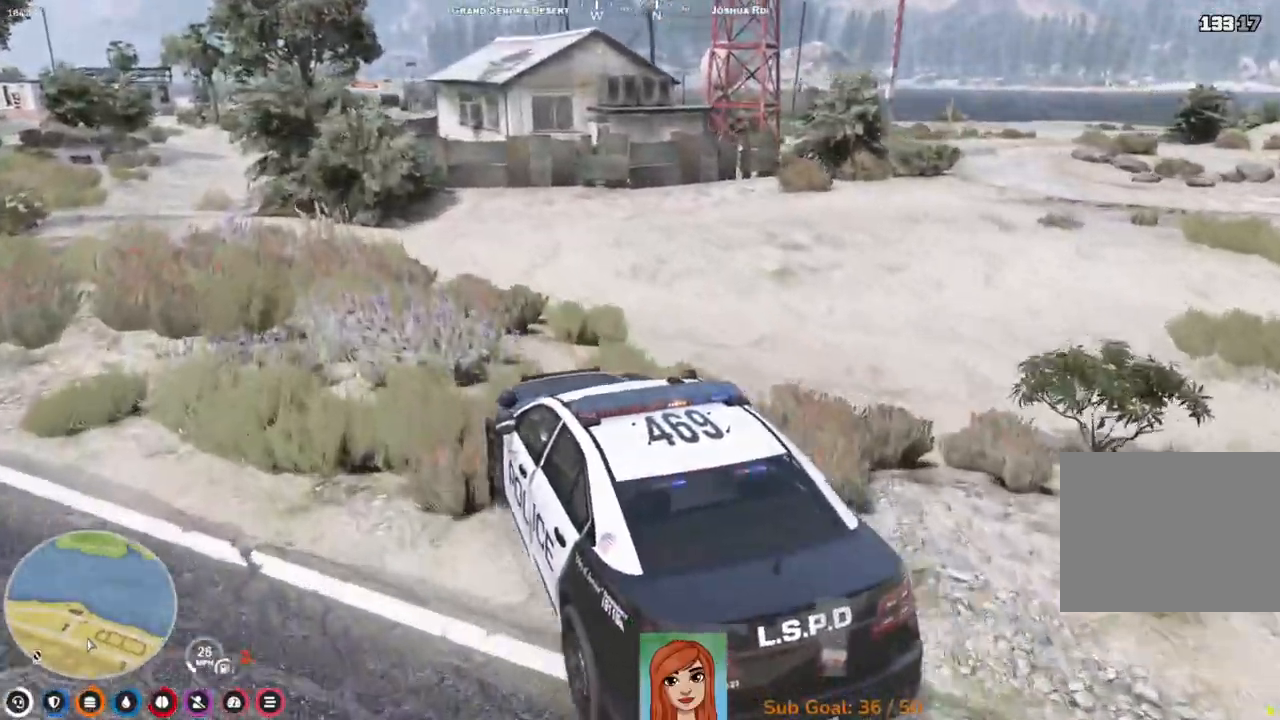
{"keys": [], "events": [[67, "a", "down"], [117, "w", "down"], [383, "a", "up"], [450, "w", "up"]]}
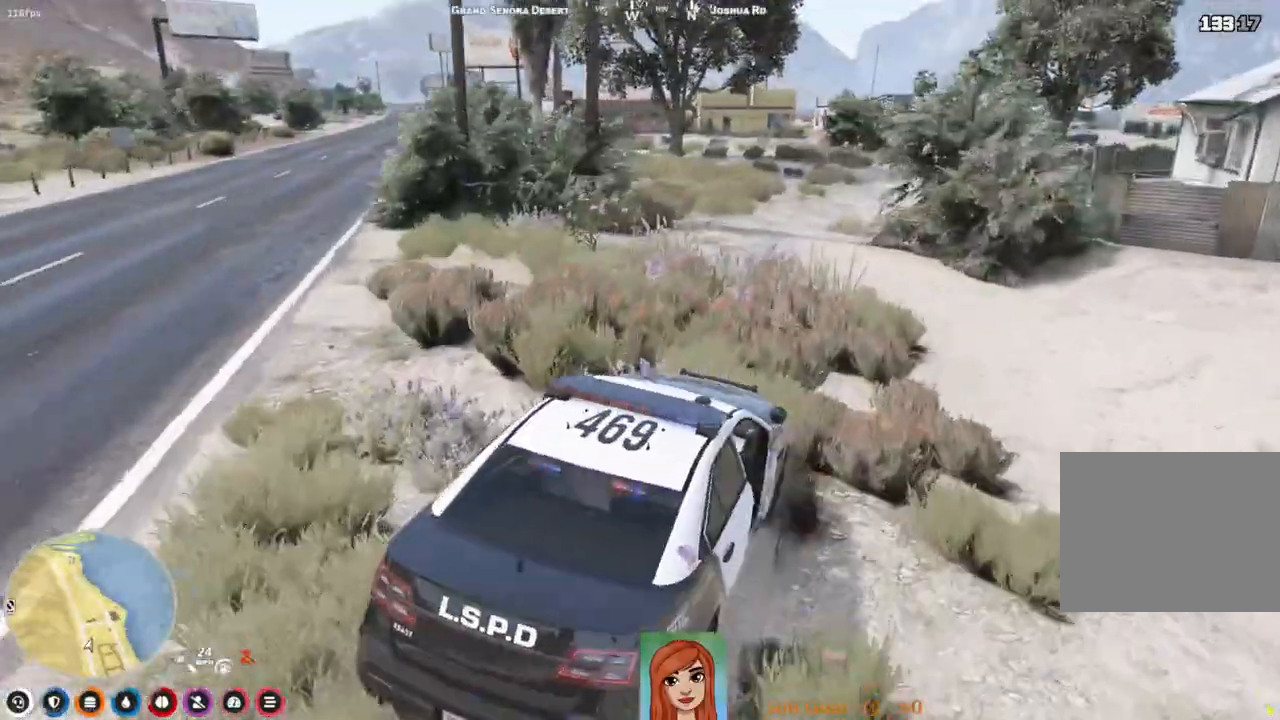
{"keys": ["w"], "events": [[150, "w", "down"]]}
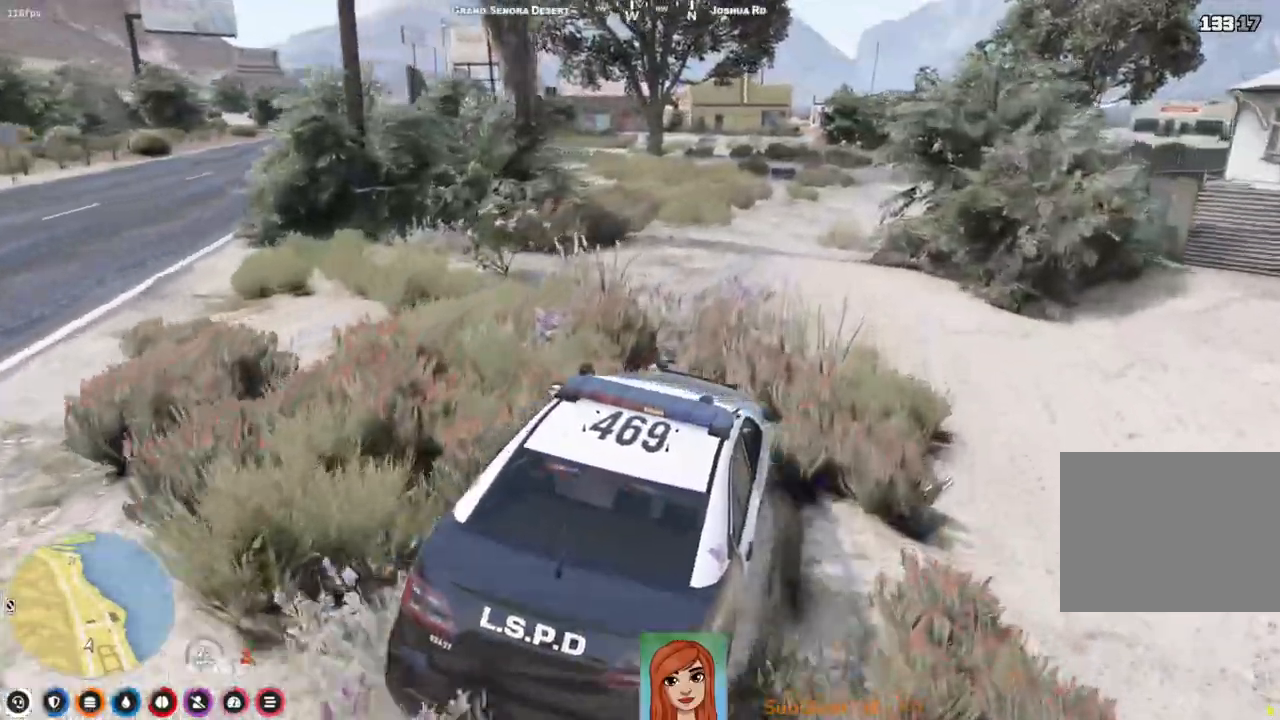
{"keys": ["w"], "events": []}
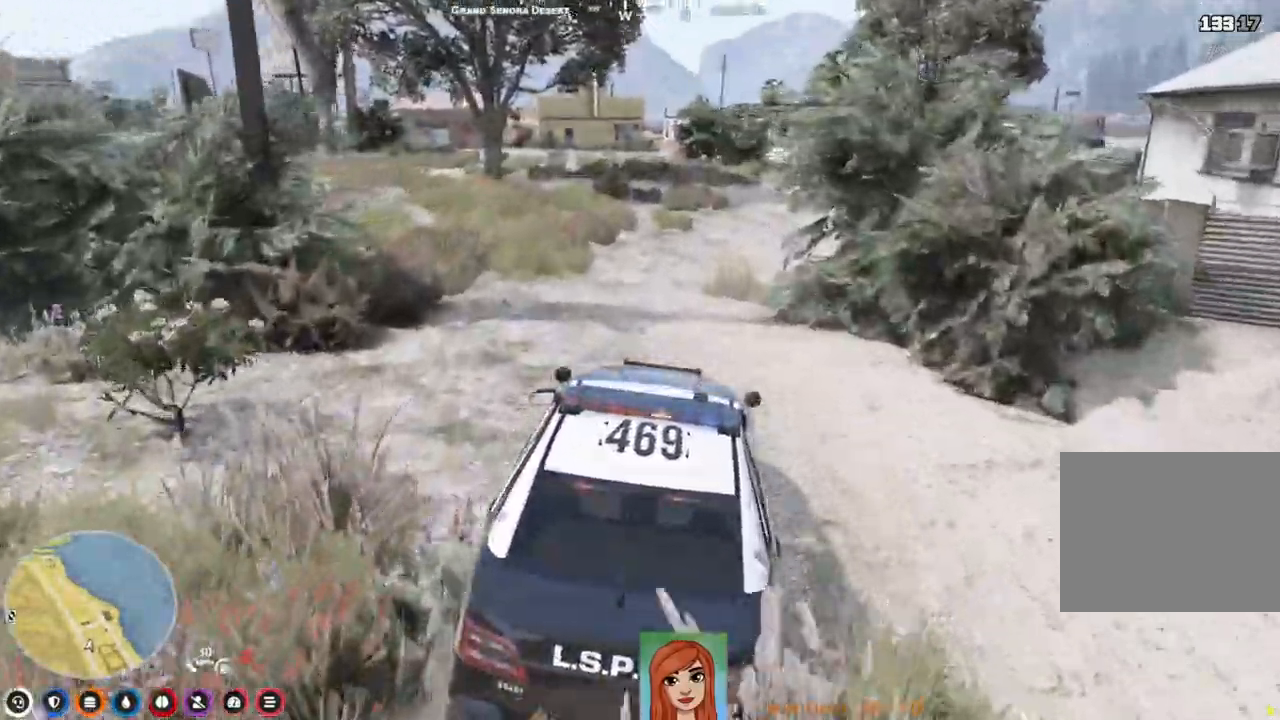
{"keys": [], "events": [[17, "a", "down"], [67, "a", "up"], [333, "w", "up"]]}
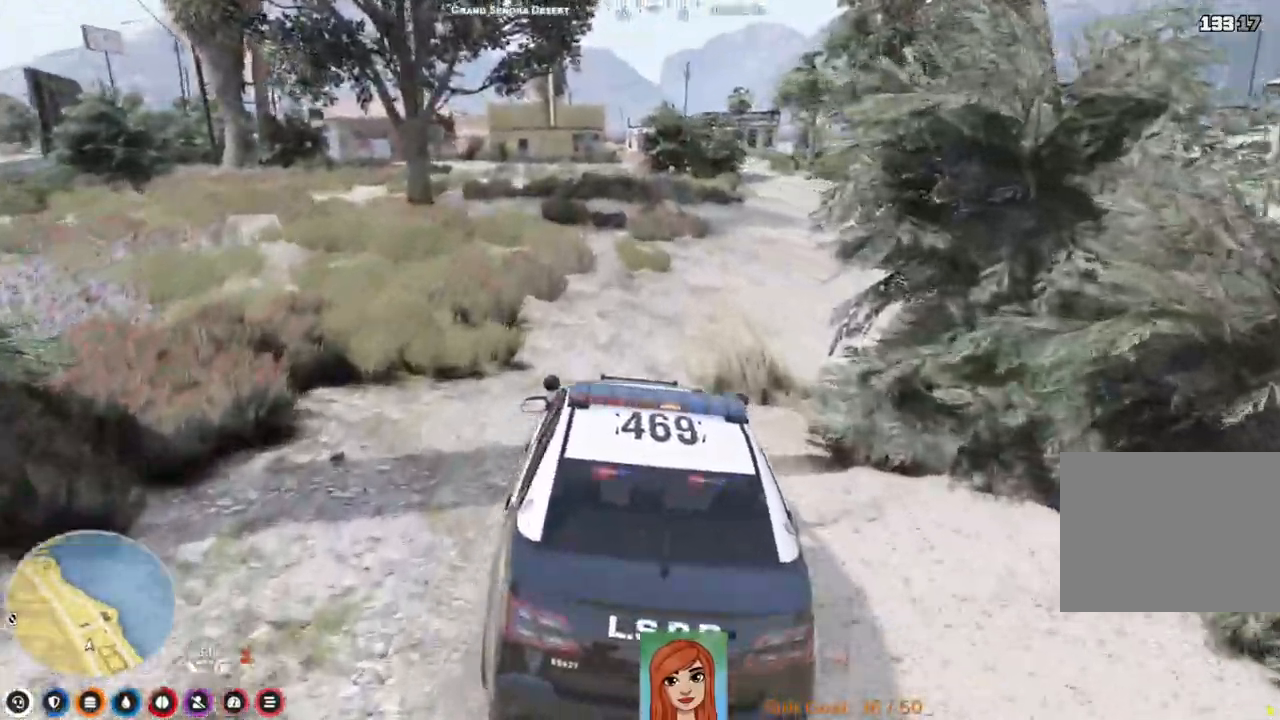
{"keys": ["w"], "events": [[50, "w", "down"], [283, "a", "down"], [333, "a", "up"]]}
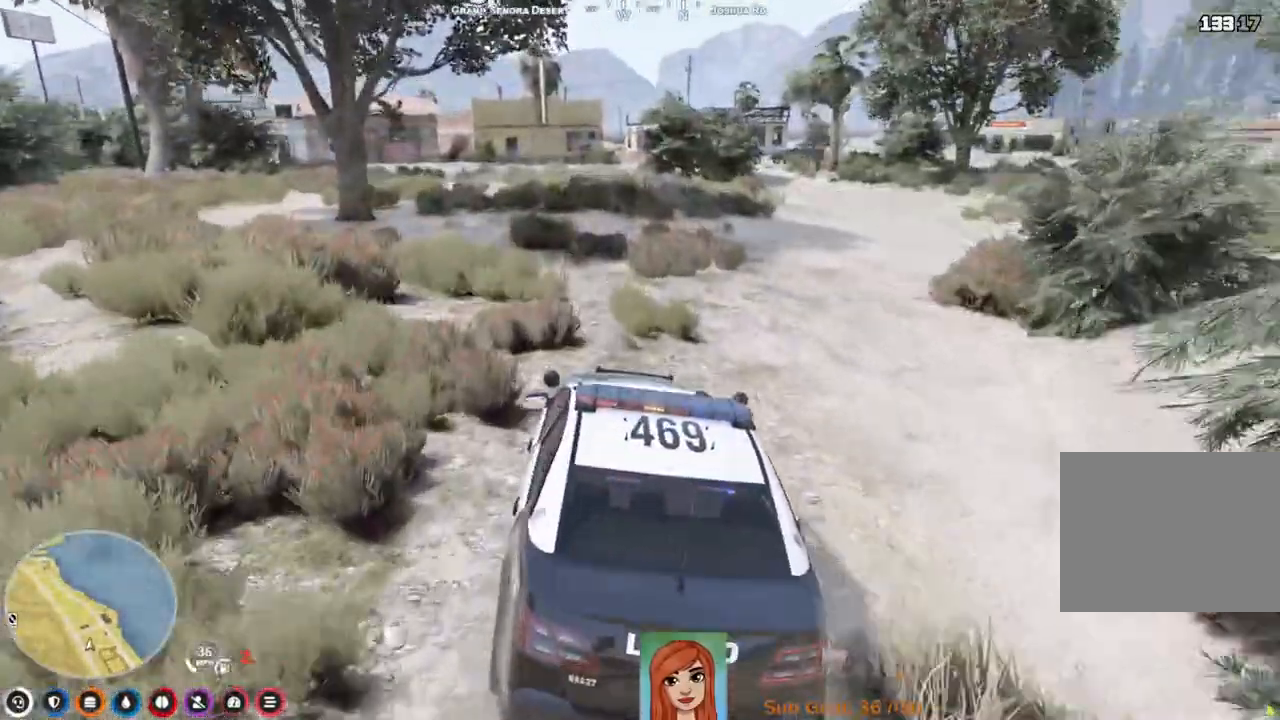
{"keys": [], "events": [[133, "a", "down"], [250, "a", "up"], [300, "w", "up"]]}
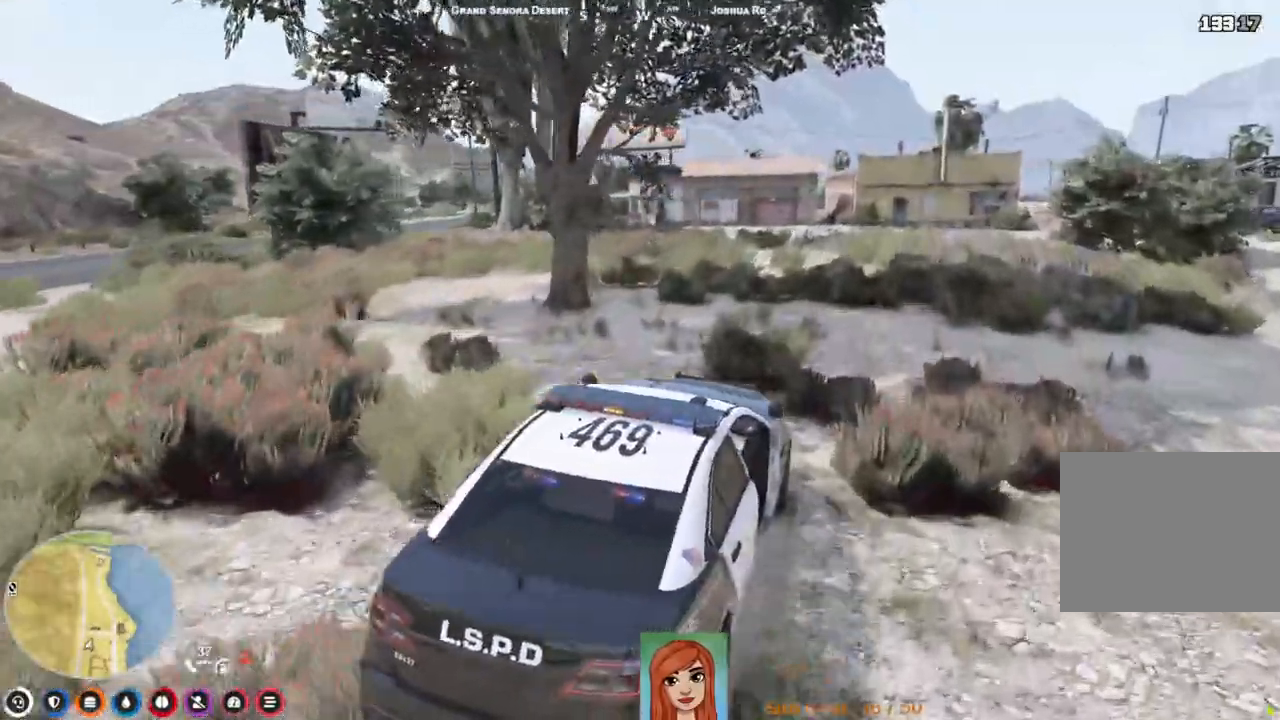
{"keys": ["w"], "events": [[250, "w", "down"]]}
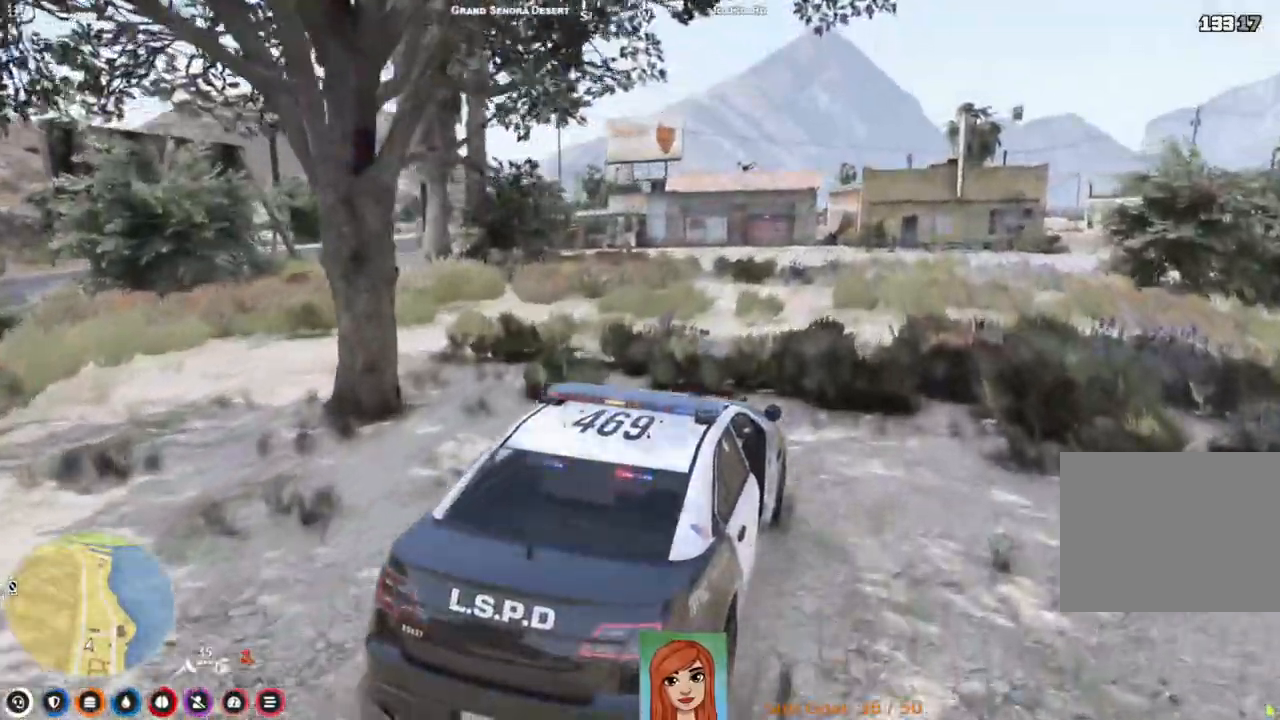
{"keys": ["w"], "events": [[83, "a", "down"], [233, "a", "up"]]}
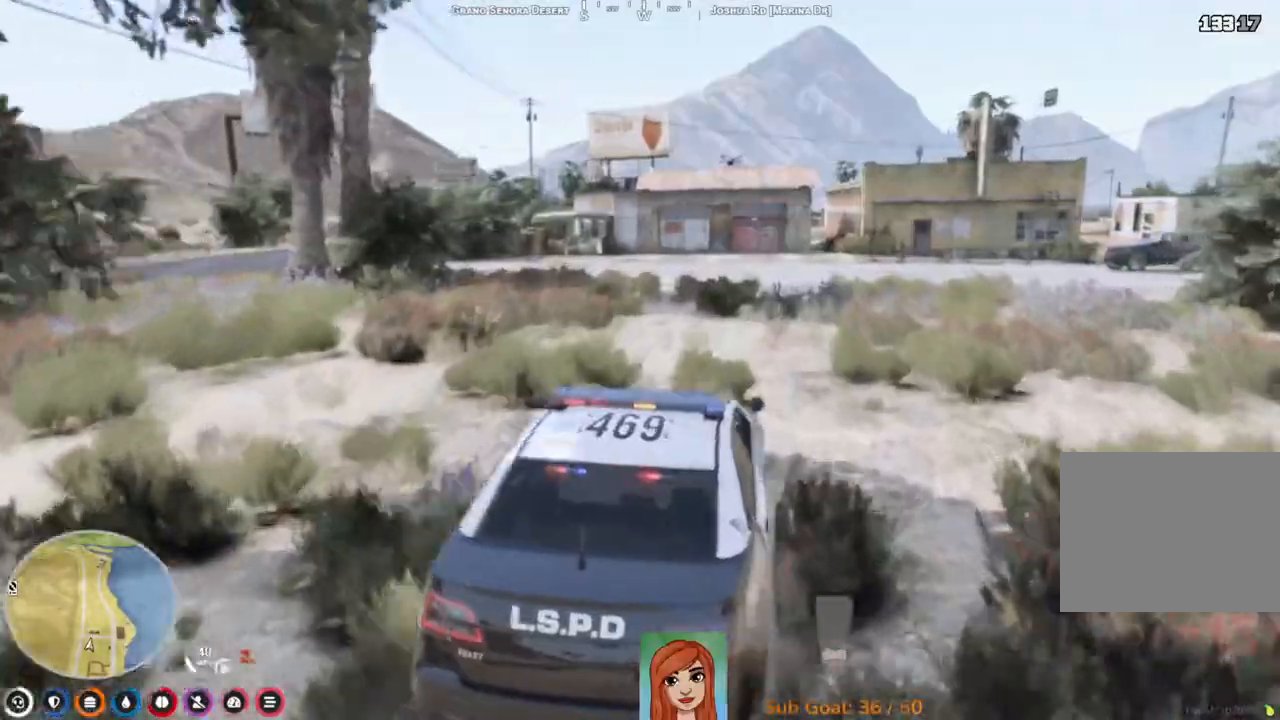
{"keys": ["d"], "events": [[200, "w", "up"], [500, "d", "down"]]}
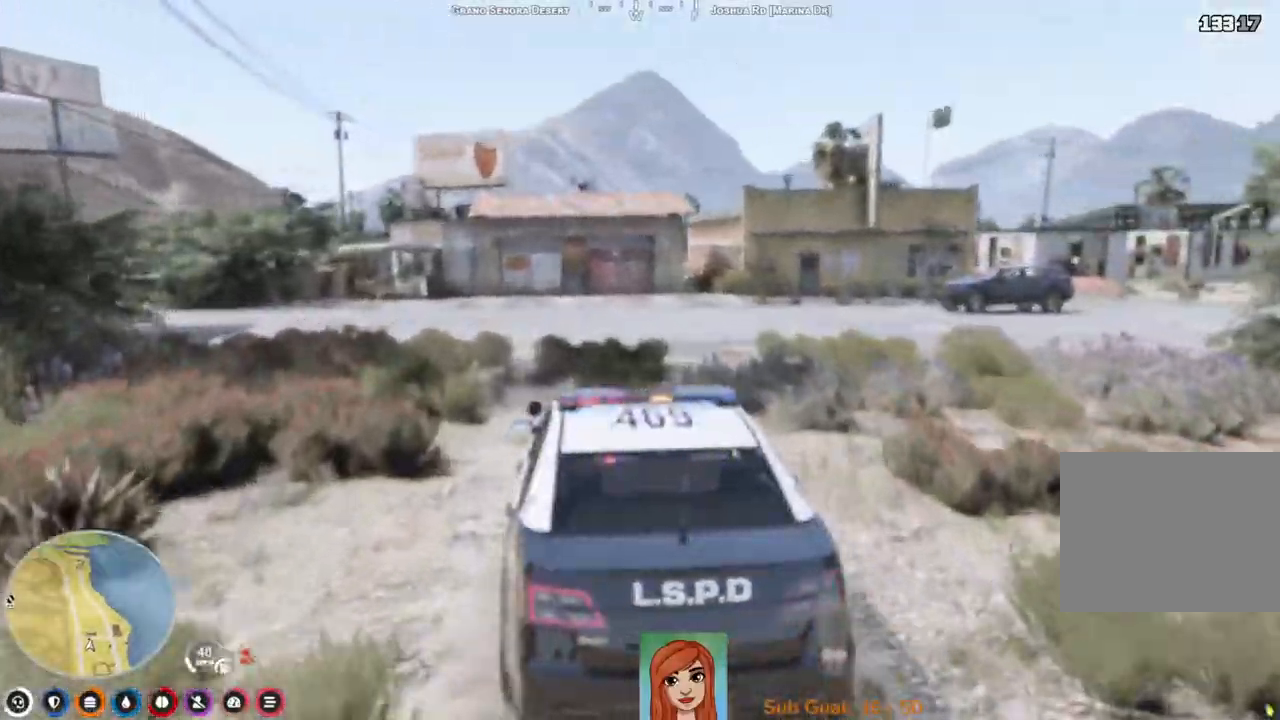
{"keys": [], "events": [[183, "s", "down"], [367, "s", "up"], [383, "d", "up"]]}
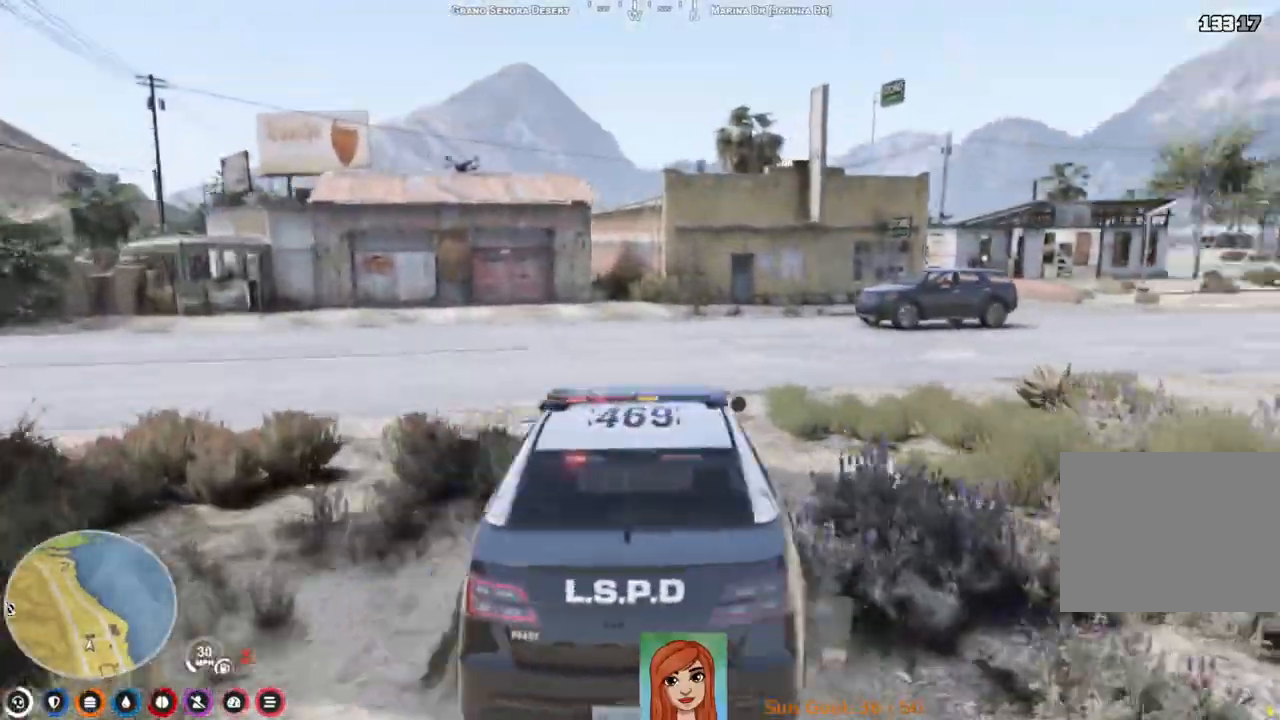
{"keys": ["d", "w"], "events": [[67, "d", "down"], [117, "w", "down"]]}
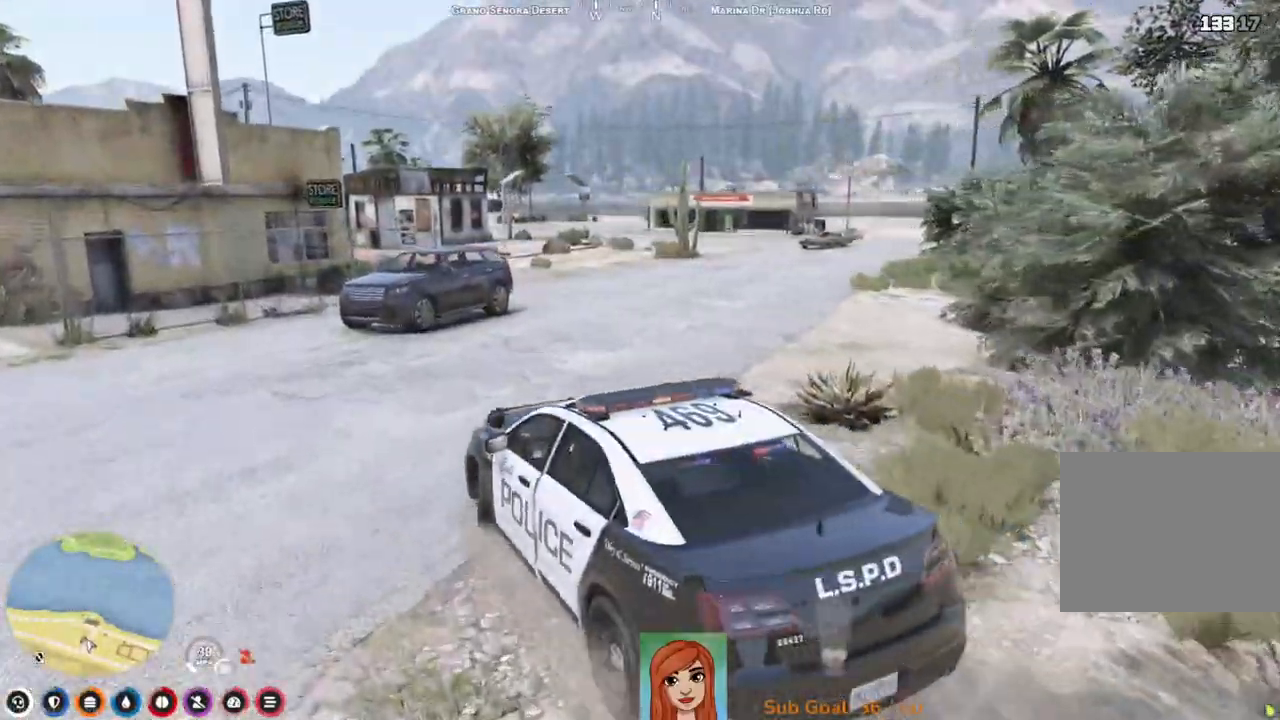
{"keys": ["w"], "events": [[383, "d", "up"]]}
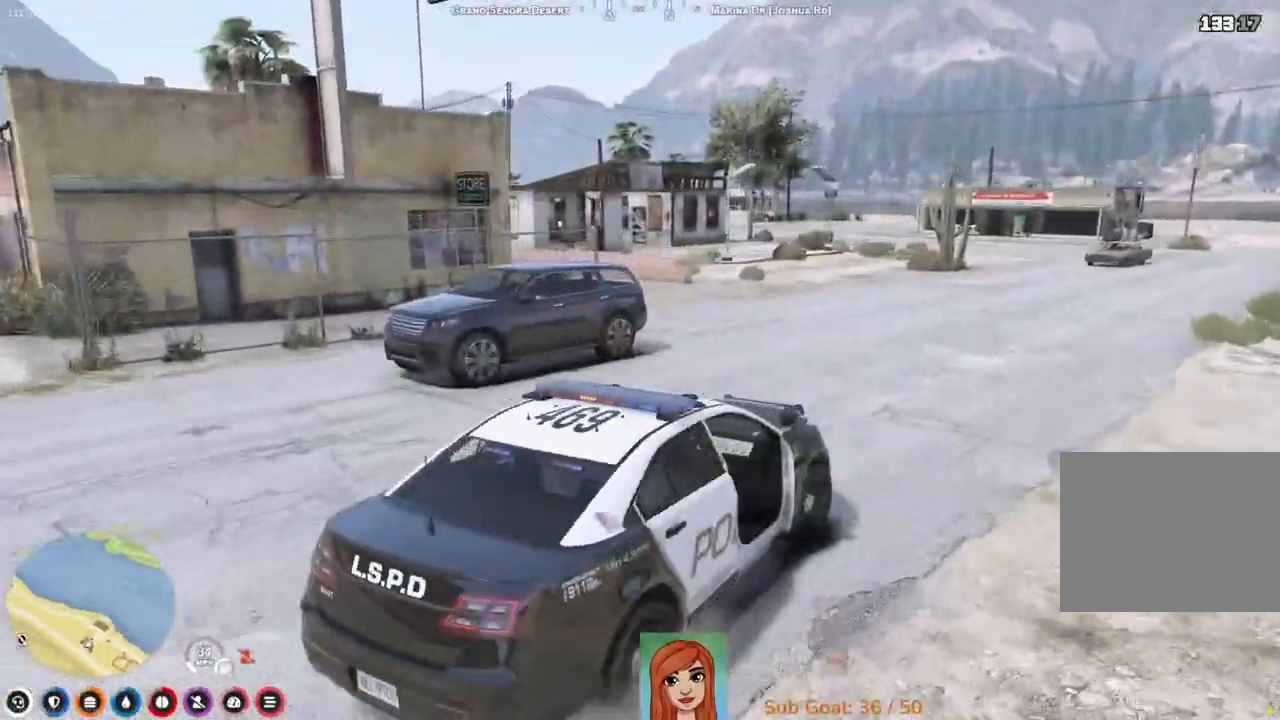
{"keys": [], "events": [[400, "w", "up"]]}
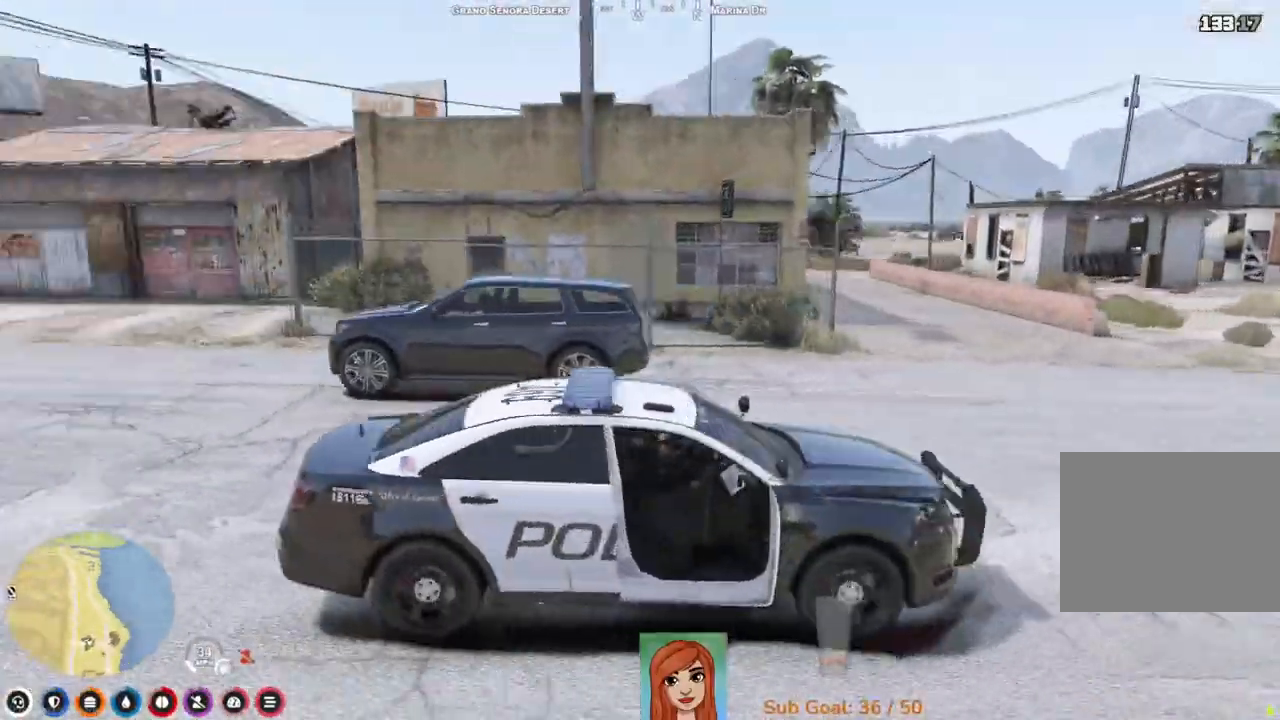
{"keys": ["w"], "events": [[317, "w", "down"]]}
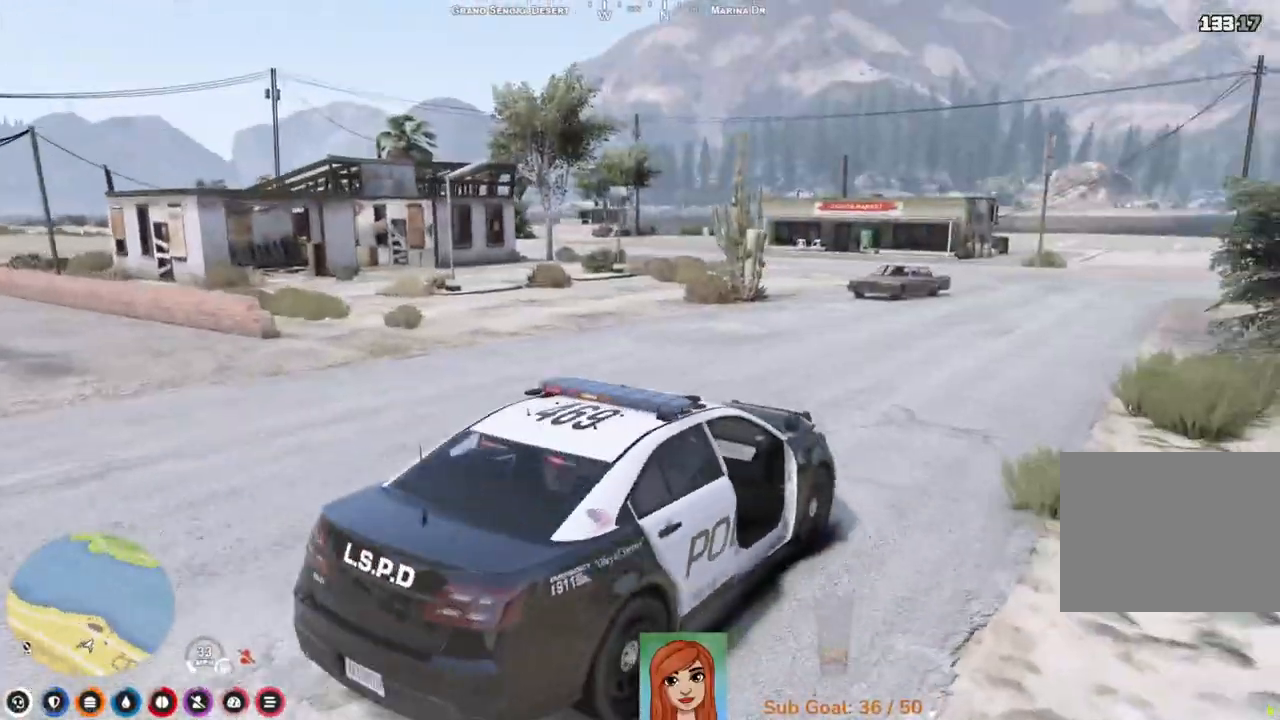
{"keys": ["w"], "events": []}